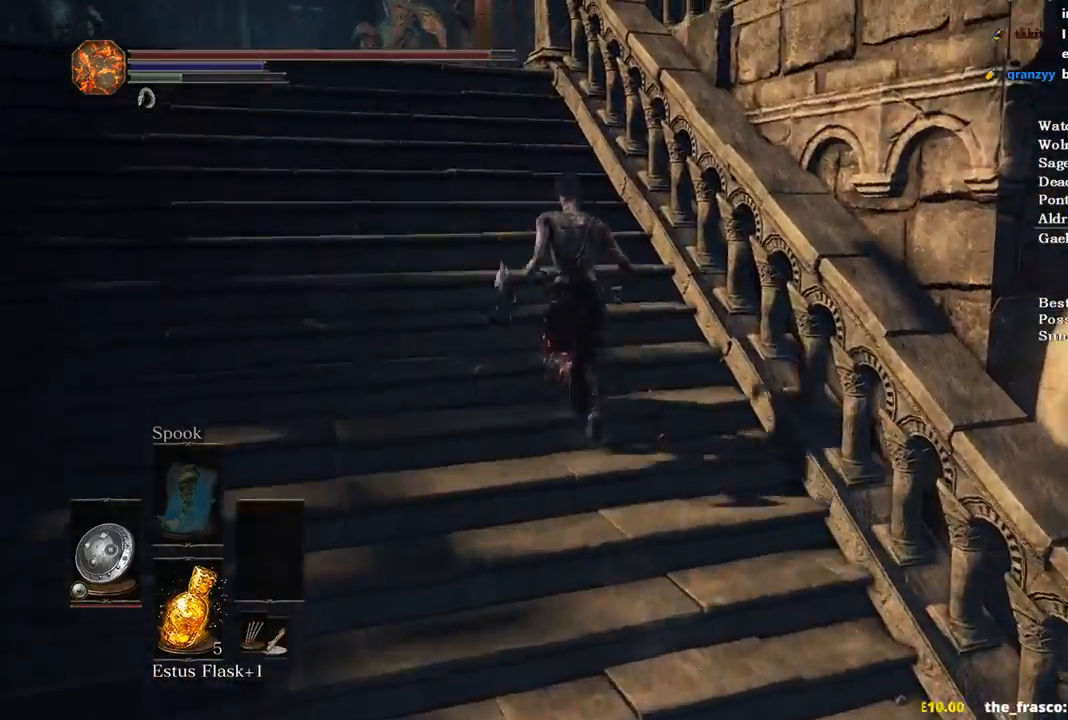
Gameplay with a controller (Xbox layout); each line is a JSON object with the inputs held at the frame after it. "events" lists button and stick changes between this image and that frame as [ms after this image, input, new state], when the widget could be followed in between. Not read: START.
{"buttons": ["B"], "left_stick": "up", "right_stick": "down-right", "events": [[200, "B", "down"], [267, "right_stick", "down-right"]]}
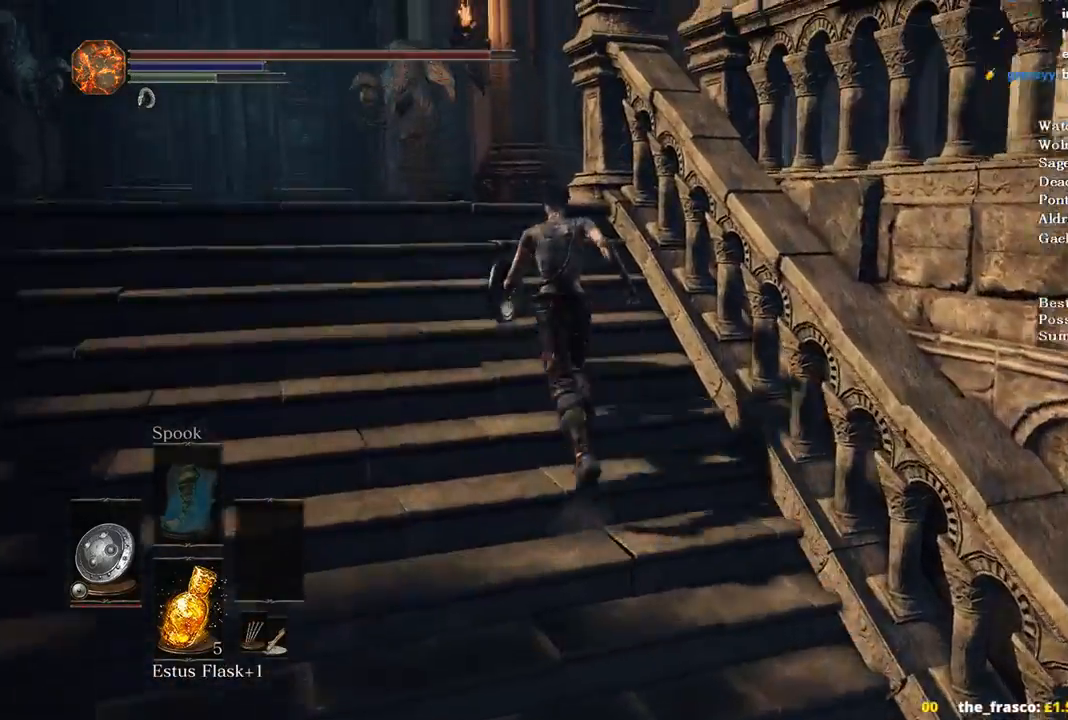
{"buttons": ["B"], "left_stick": "up", "right_stick": "down-right", "events": []}
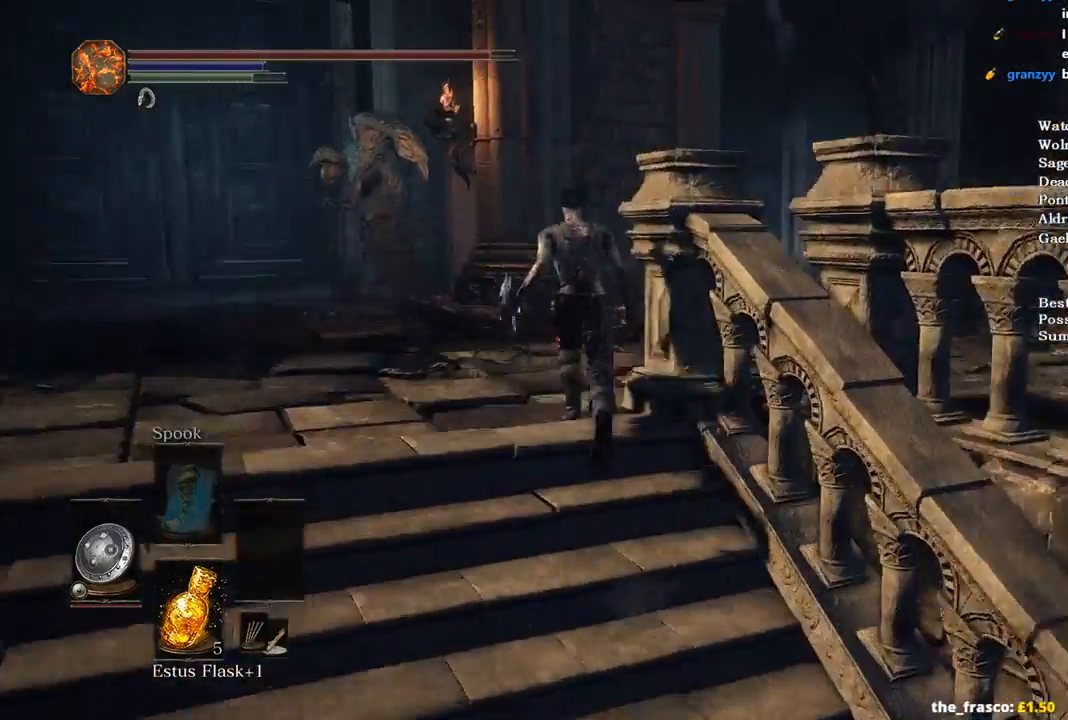
{"buttons": ["B"], "left_stick": "up", "right_stick": "down-right", "events": []}
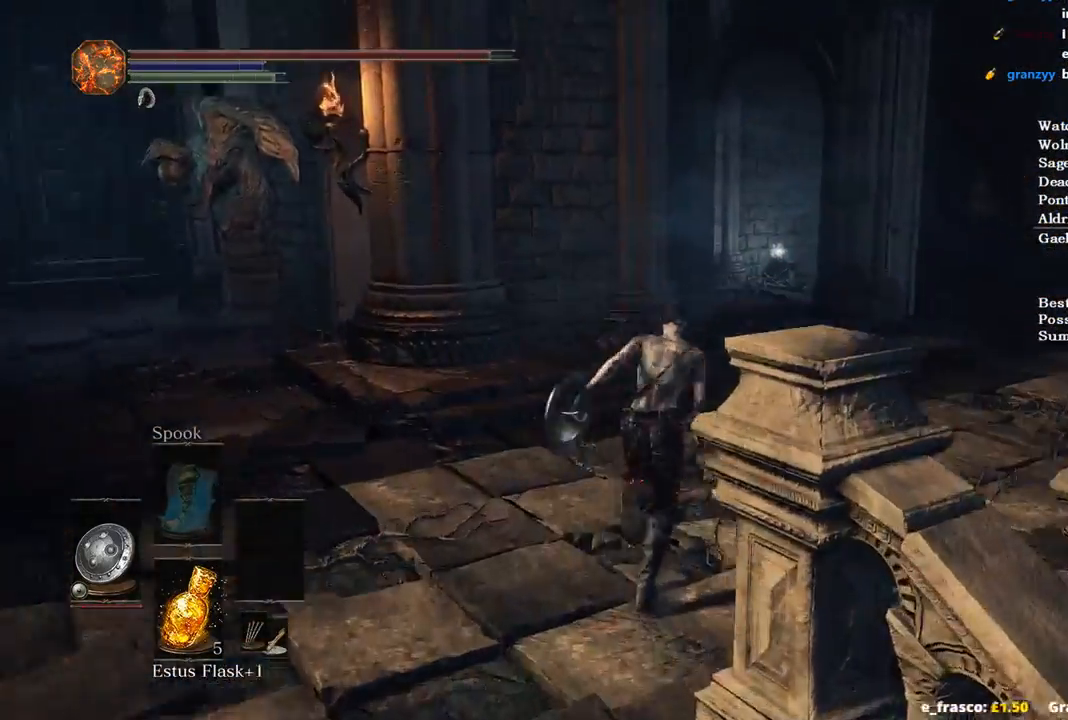
{"buttons": ["B"], "left_stick": "up", "right_stick": "down-right", "events": []}
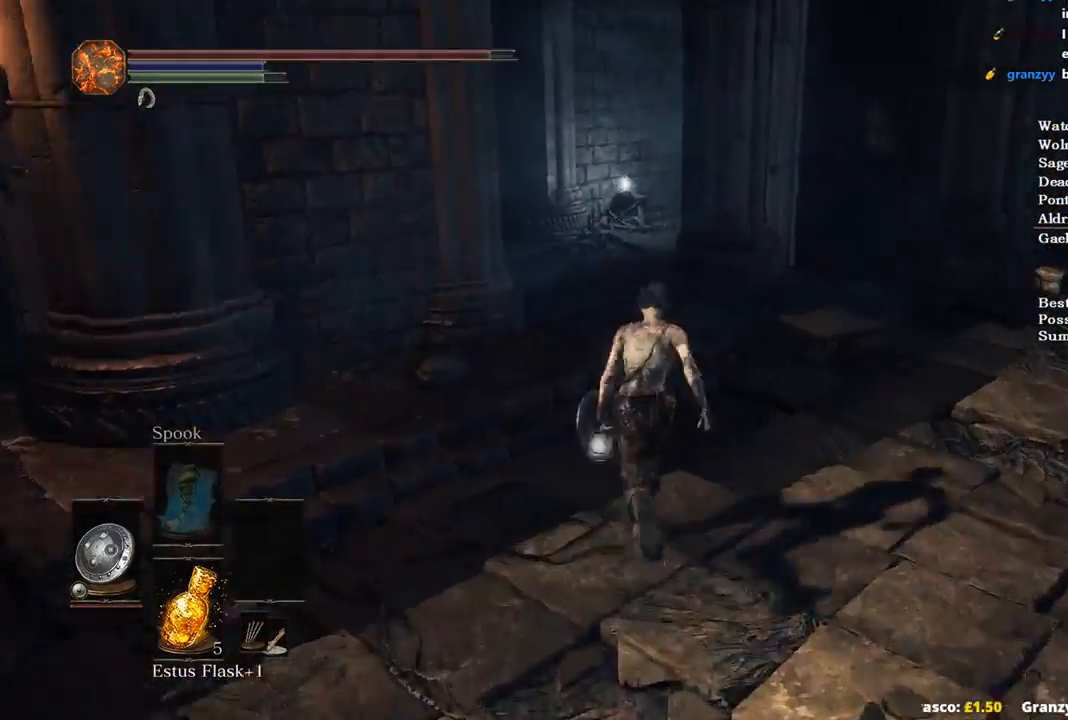
{"buttons": ["B"], "left_stick": "up", "right_stick": "down-right", "events": []}
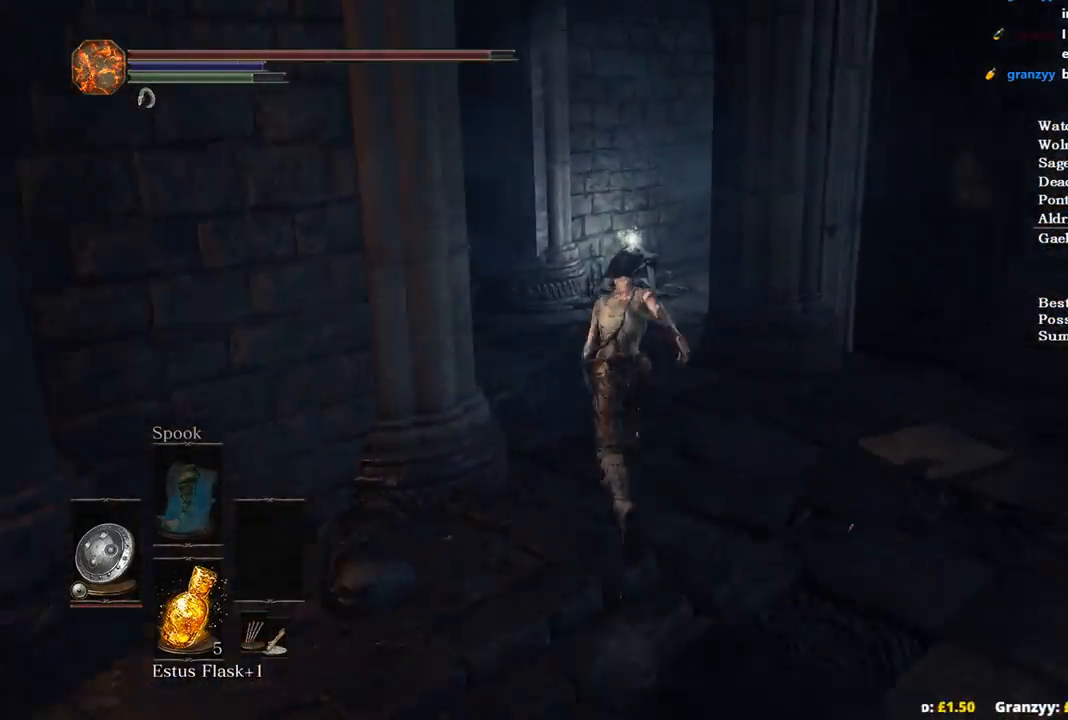
{"buttons": ["B"], "left_stick": "up", "right_stick": "down-right", "events": []}
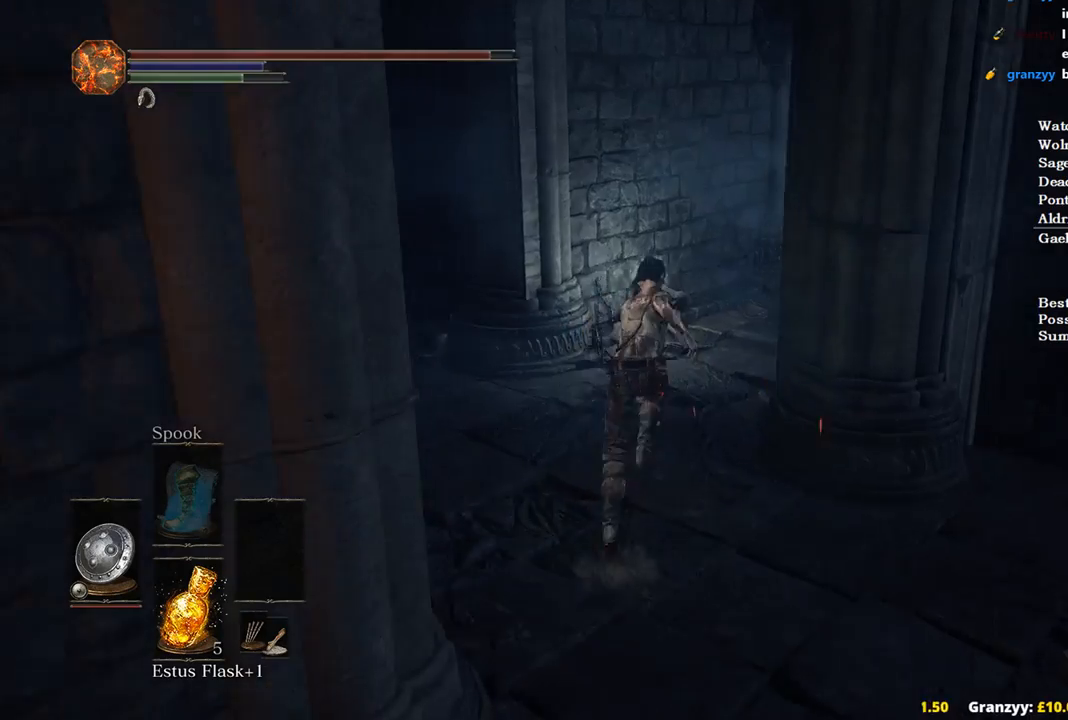
{"buttons": ["B"], "left_stick": "up", "right_stick": "down-right", "events": []}
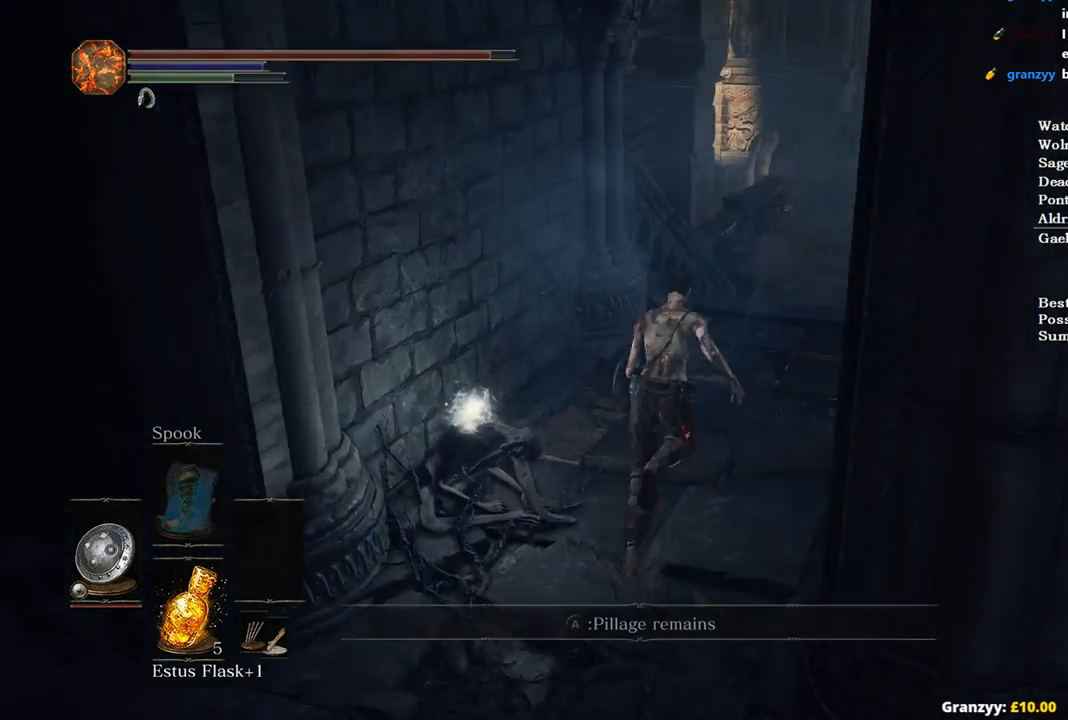
{"buttons": ["B"], "left_stick": "up", "right_stick": "down", "events": [[167, "right_stick", "down"]]}
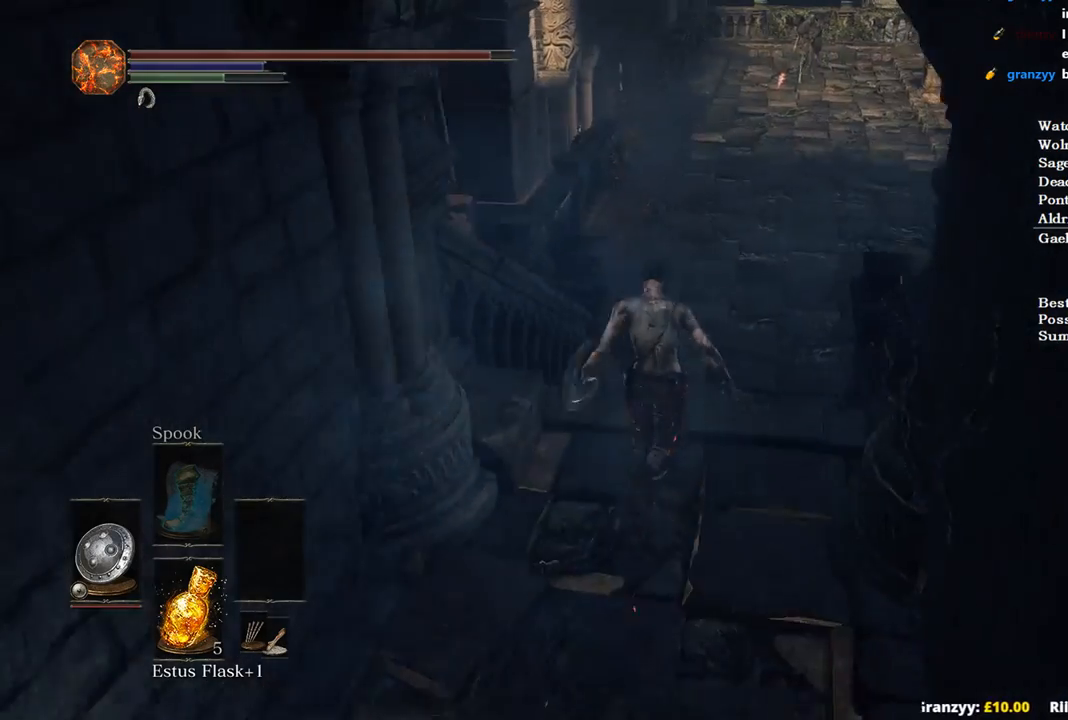
{"buttons": ["B"], "left_stick": "up", "right_stick": "down", "events": []}
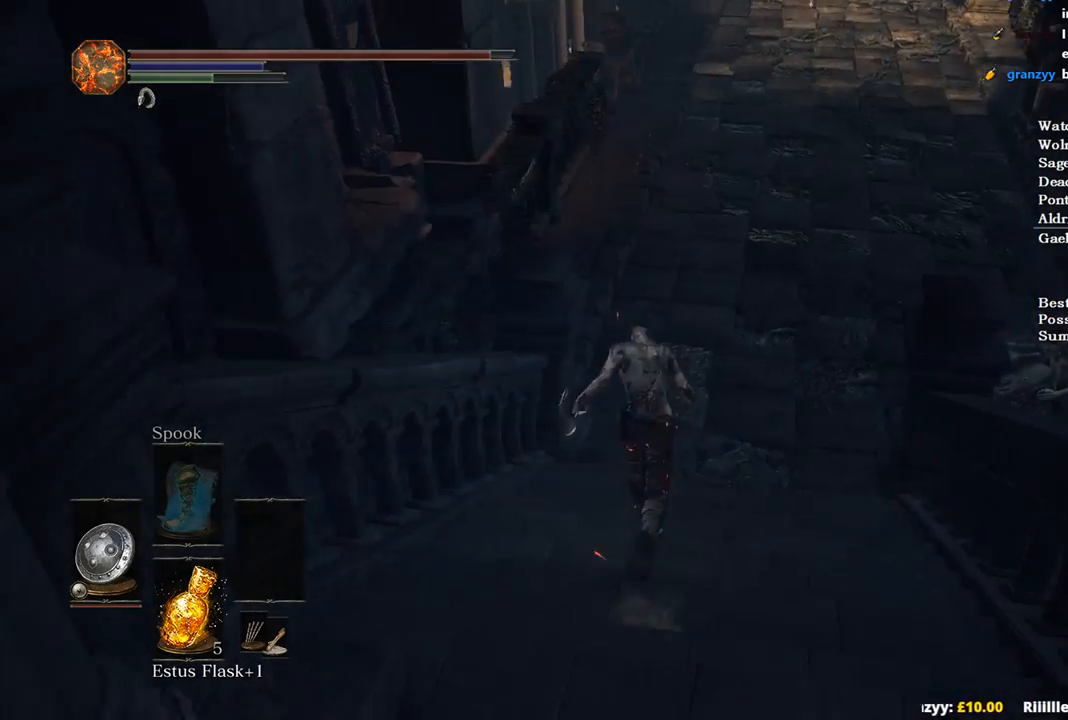
{"buttons": ["B"], "left_stick": "up", "right_stick": "center", "events": [[133, "right_stick", "center"]]}
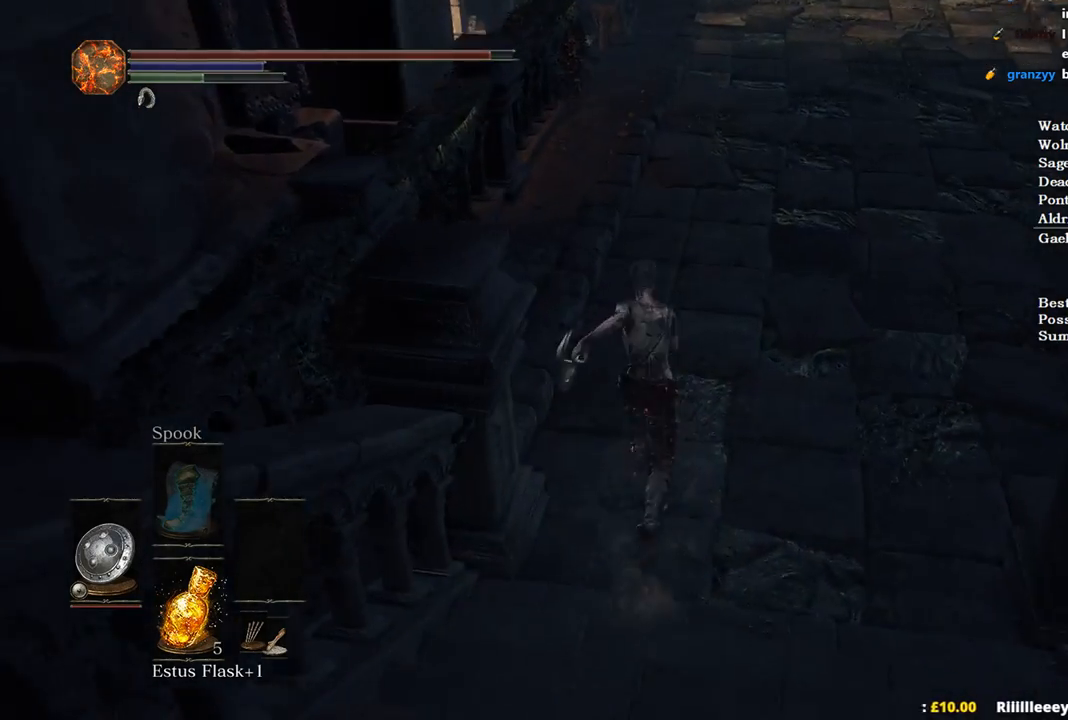
{"buttons": ["B"], "left_stick": "up", "right_stick": "down-left", "events": [[100, "right_stick", "left"], [200, "right_stick", "down-left"]]}
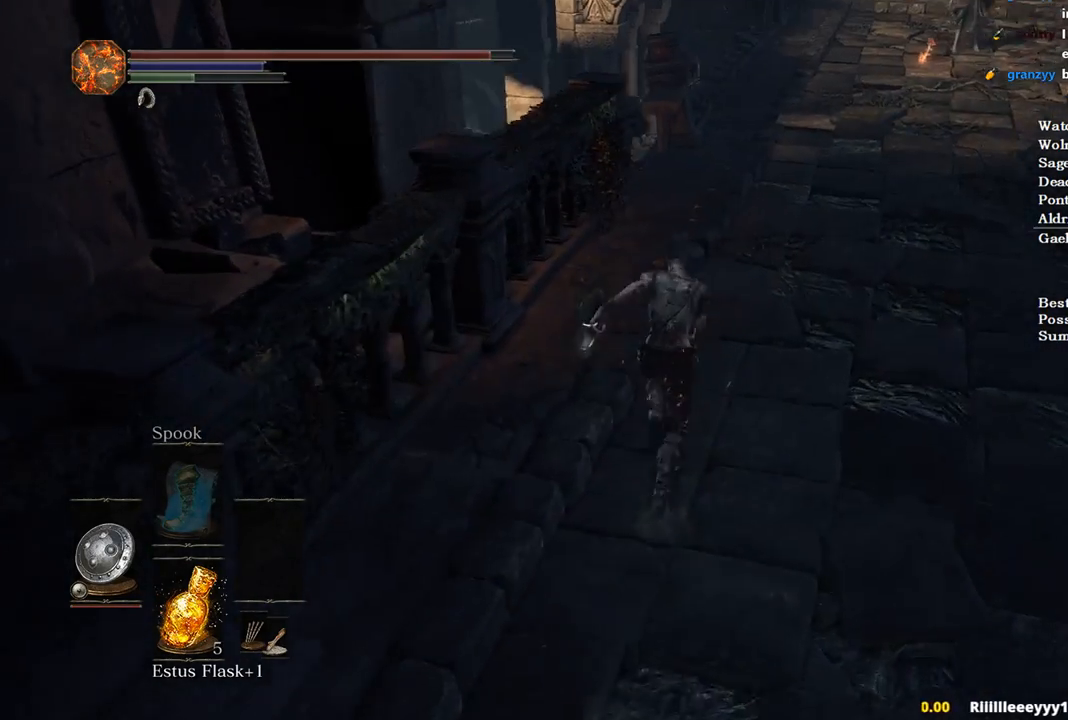
{"buttons": ["B"], "left_stick": "up", "right_stick": "down-left", "events": []}
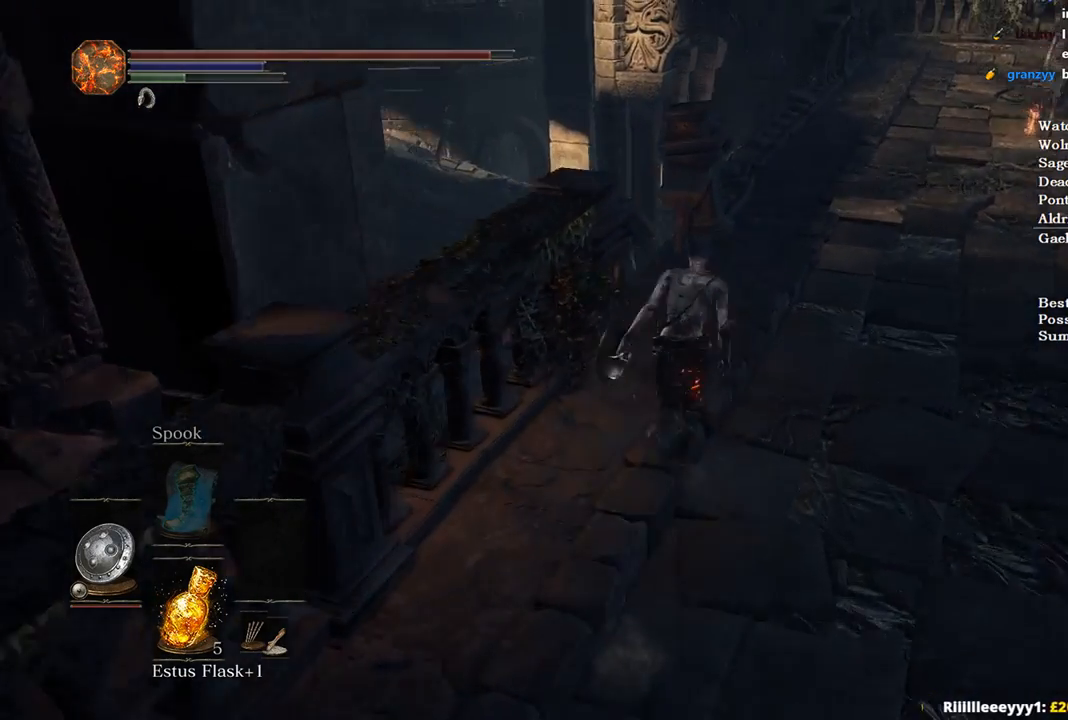
{"buttons": ["B"], "left_stick": "up-left", "right_stick": "down", "events": [[167, "right_stick", "down"], [433, "left_stick", "up-left"]]}
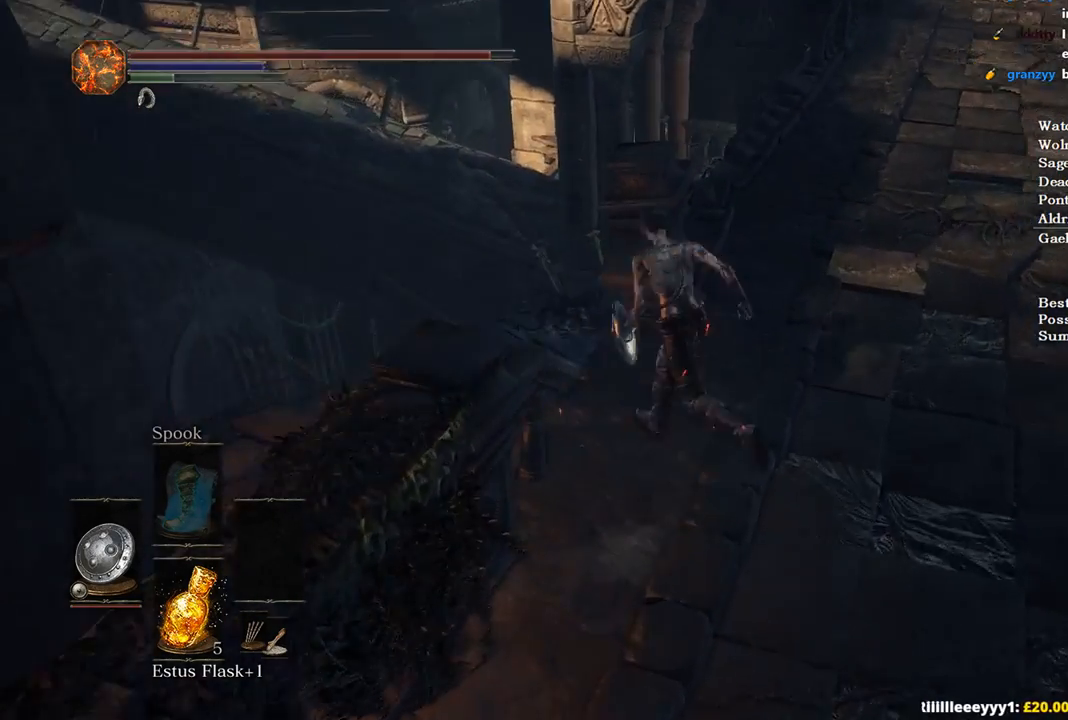
{"buttons": ["B"], "left_stick": "up", "right_stick": "down", "events": [[233, "left_stick", "up"]]}
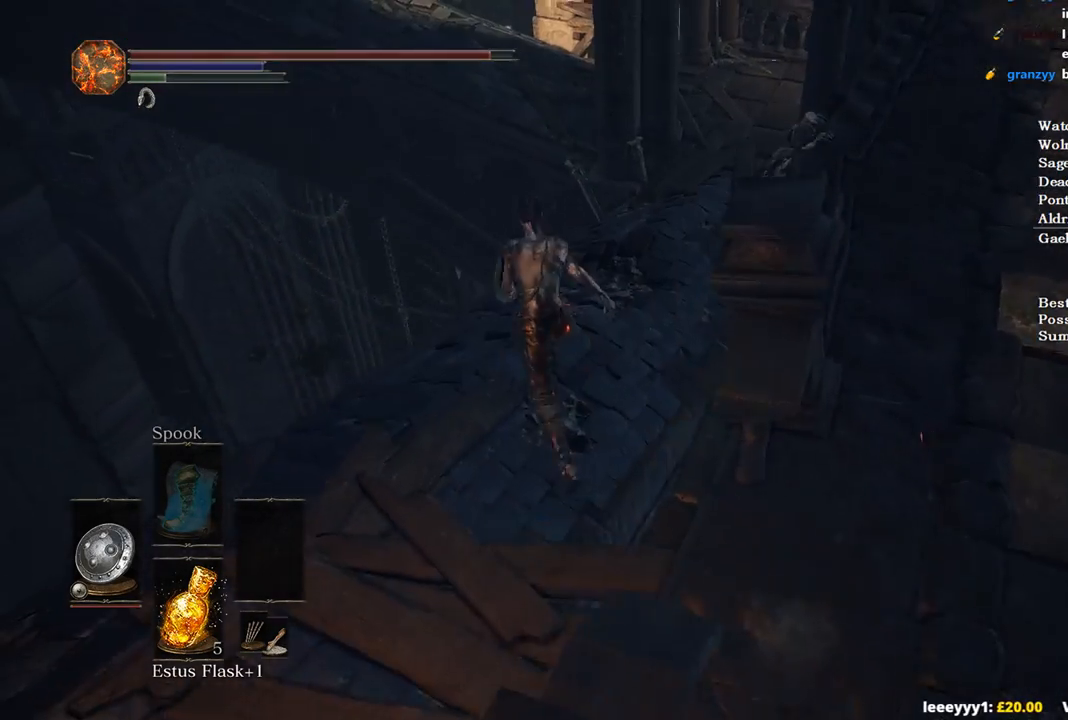
{"buttons": ["B"], "left_stick": "up", "right_stick": "center", "events": [[100, "right_stick", "center"]]}
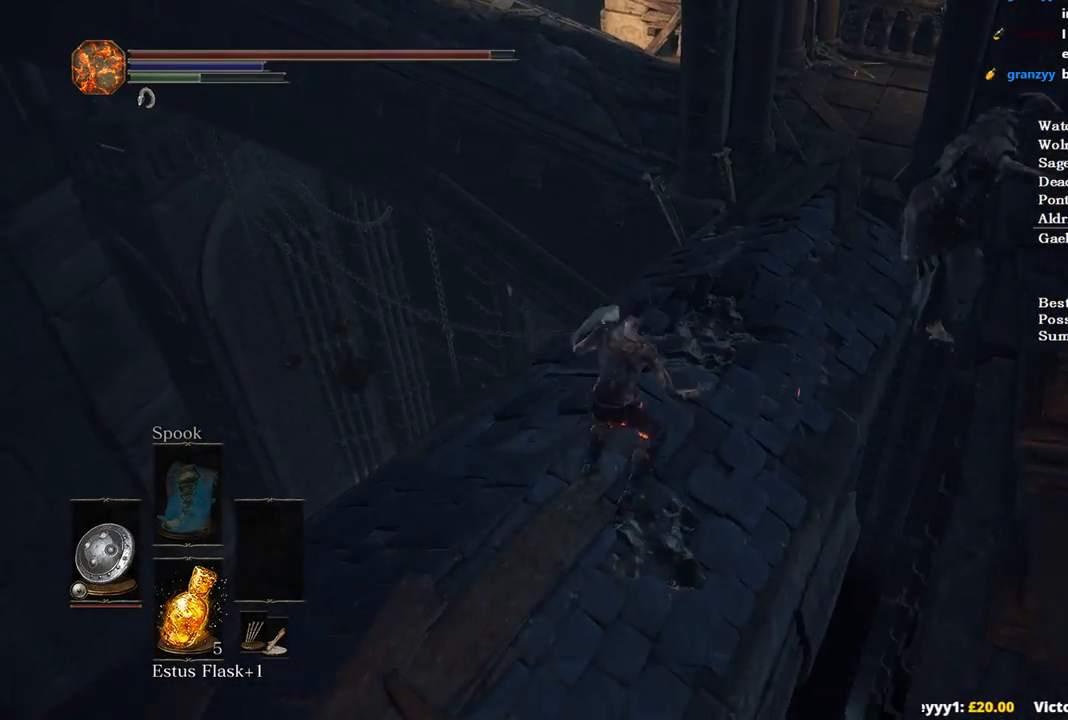
{"buttons": ["B"], "left_stick": "up", "right_stick": "left", "events": [[167, "right_stick", "left"]]}
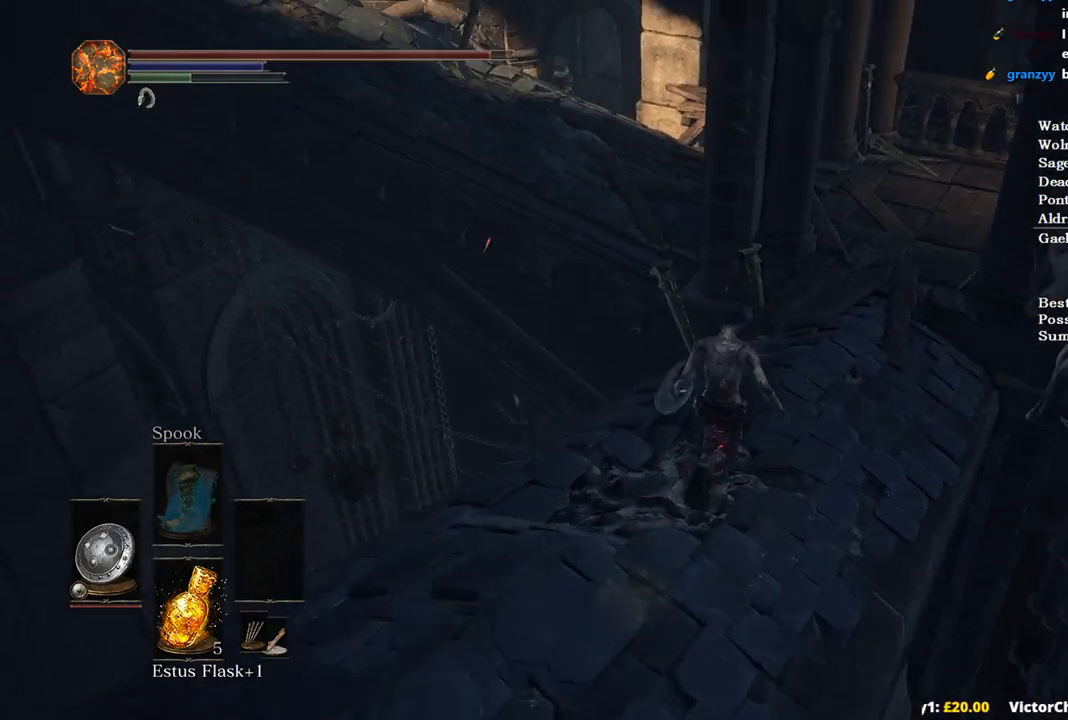
{"buttons": ["B"], "left_stick": "up", "right_stick": "left", "events": []}
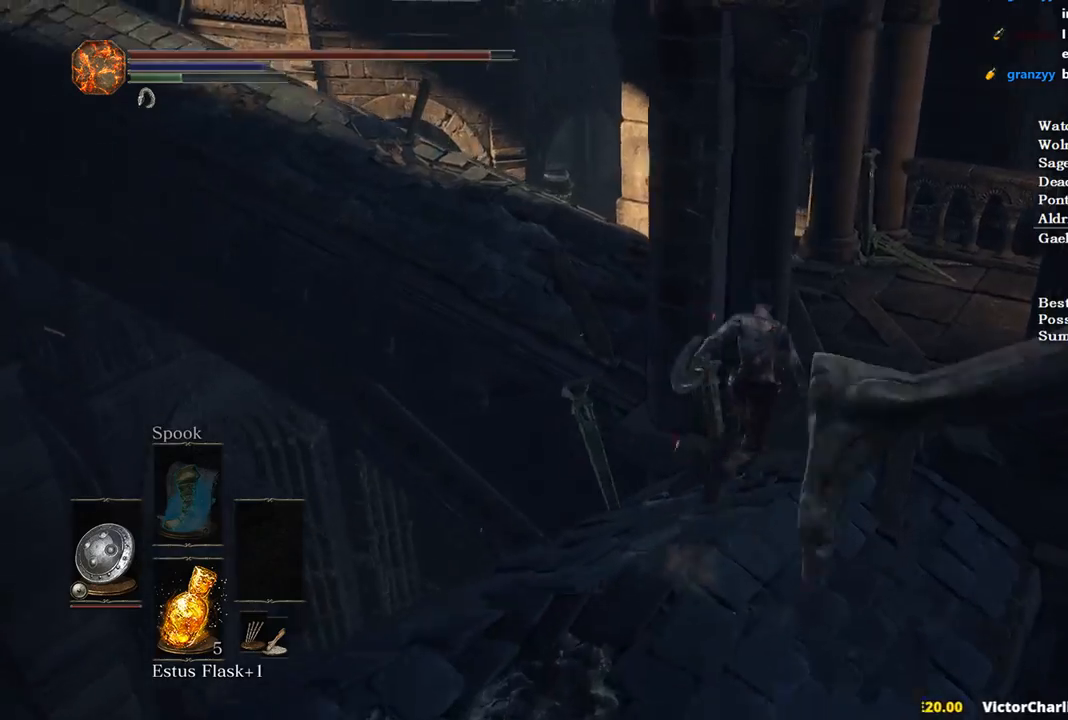
{"buttons": [], "left_stick": "up-right", "right_stick": "left", "events": [[100, "left_stick", "up-right"], [267, "B", "up"]]}
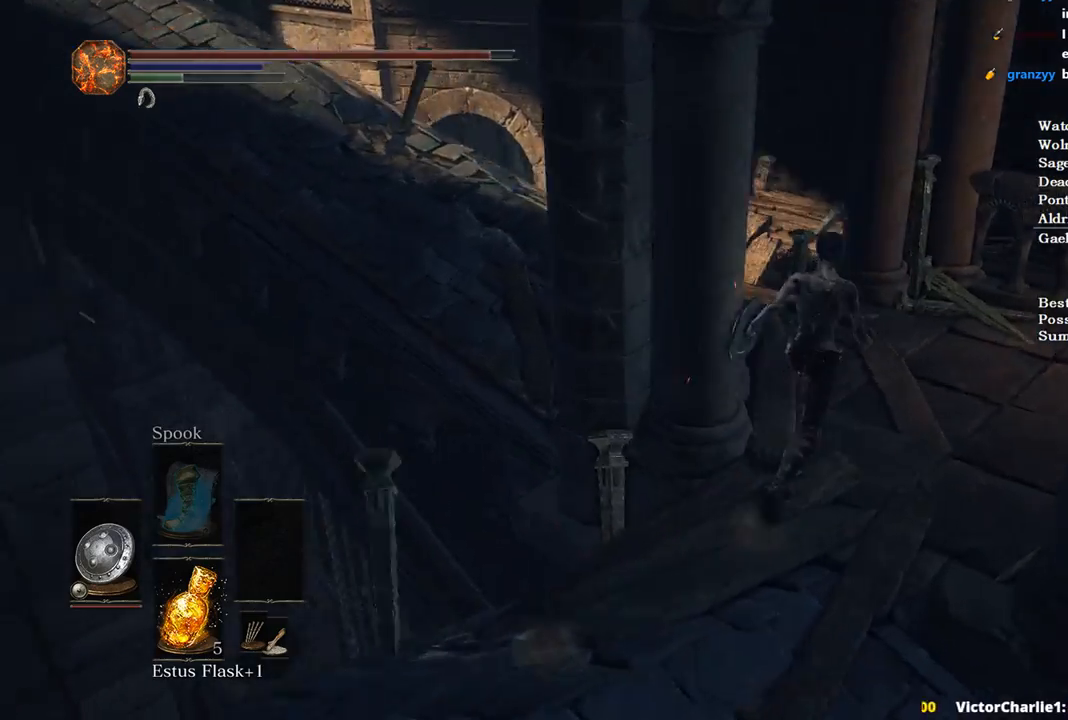
{"buttons": ["B"], "left_stick": "up", "right_stick": "left", "events": [[300, "left_stick", "up"], [500, "B", "down"]]}
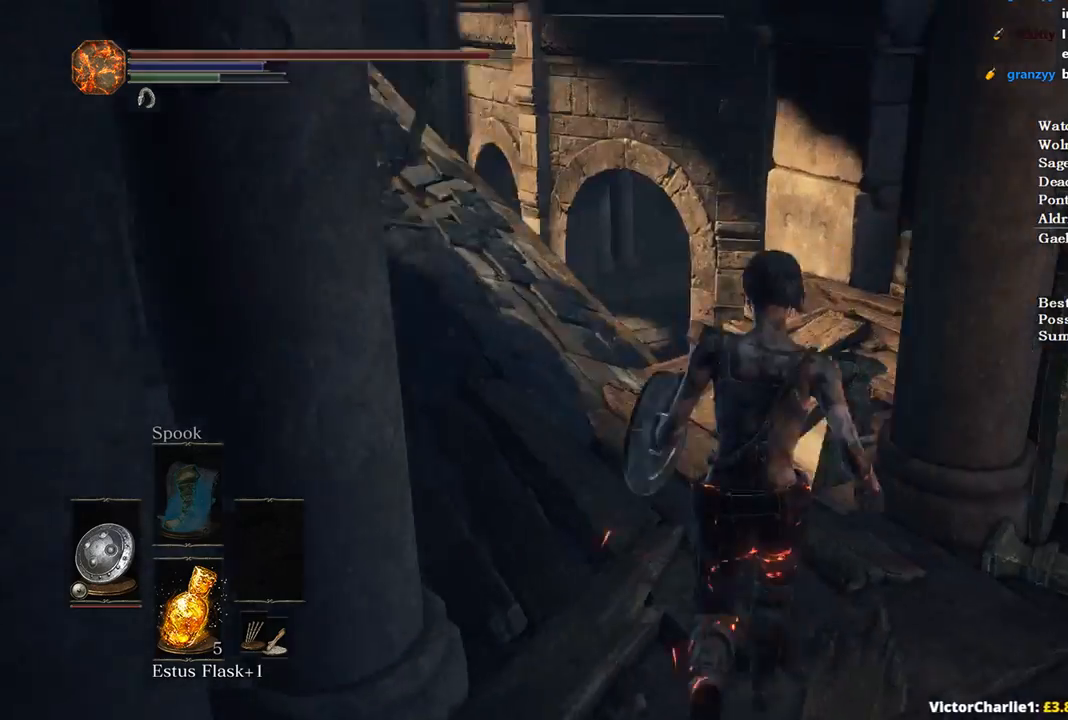
{"buttons": ["B"], "left_stick": "up", "right_stick": "center", "events": [[133, "right_stick", "center"]]}
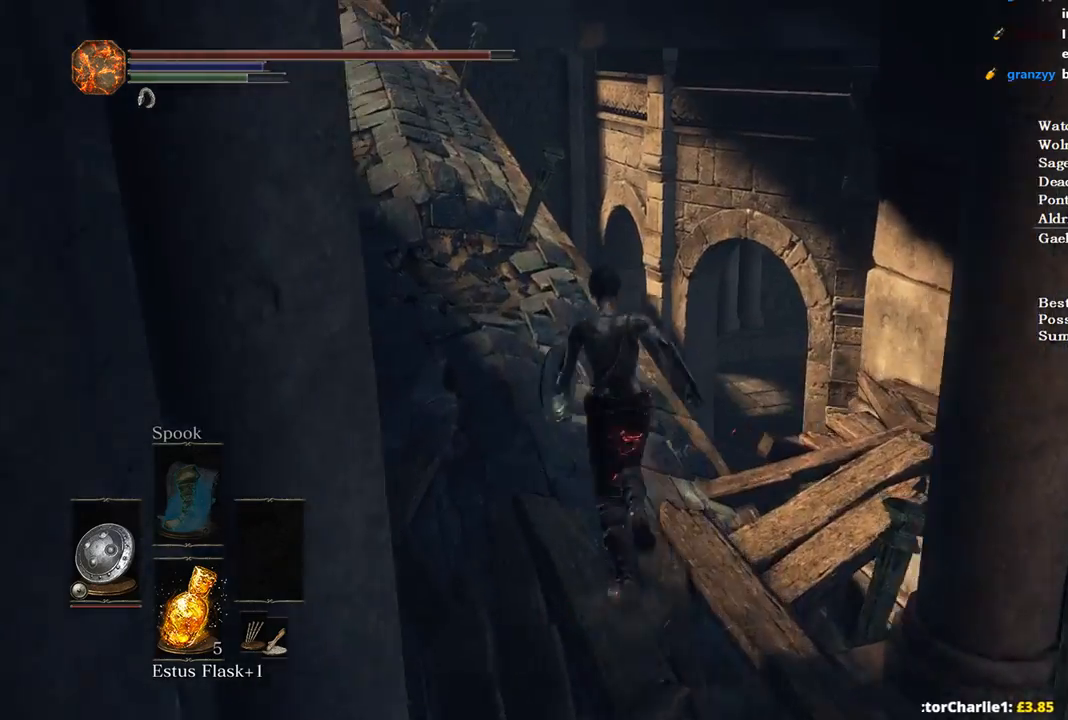
{"buttons": ["B"], "left_stick": "up", "right_stick": "down-right", "events": [[167, "right_stick", "down-right"]]}
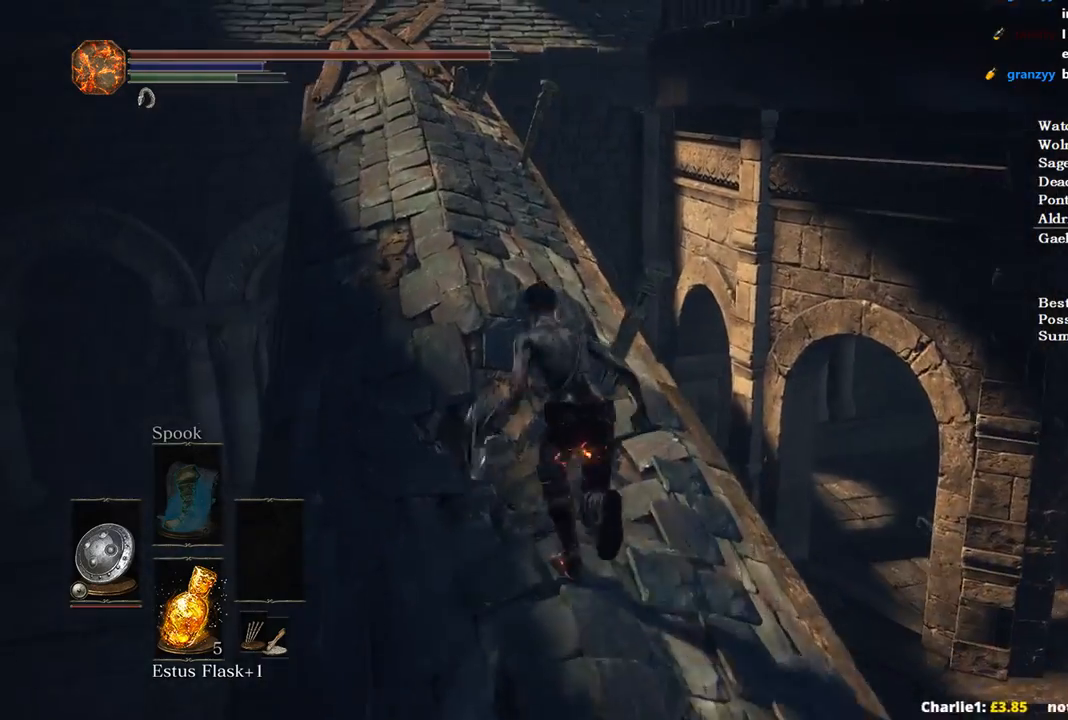
{"buttons": ["B"], "left_stick": "up", "right_stick": "down-right", "events": []}
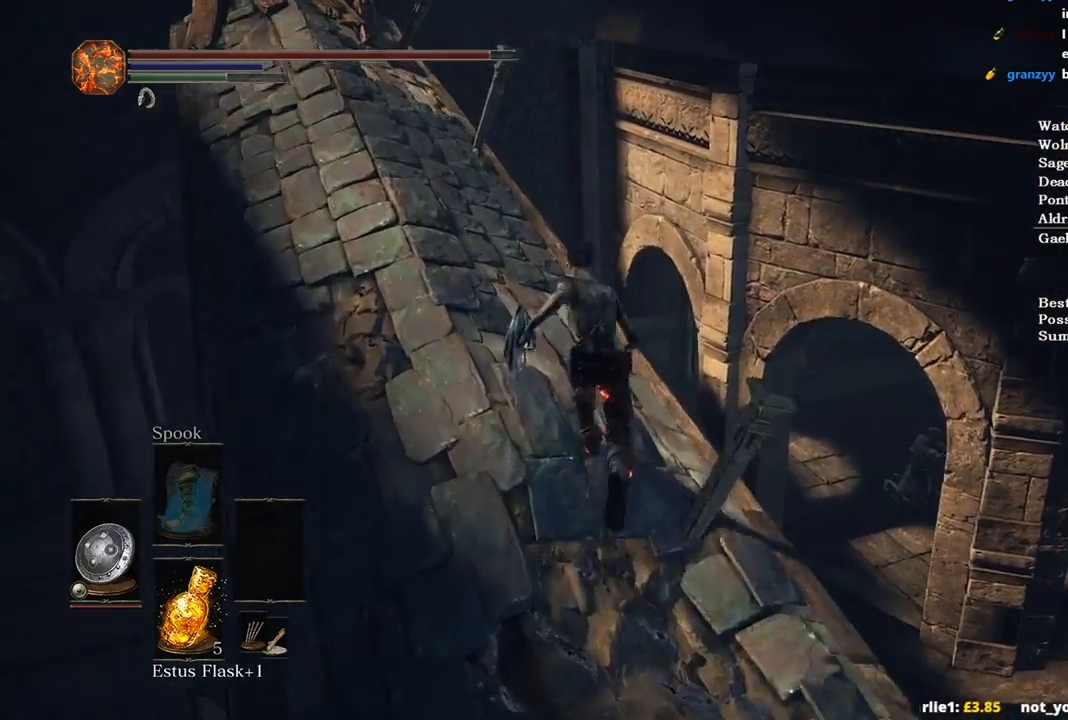
{"buttons": ["B"], "left_stick": "up", "right_stick": "down-right", "events": [[300, "L3", "down"], [467, "L3", "up"]]}
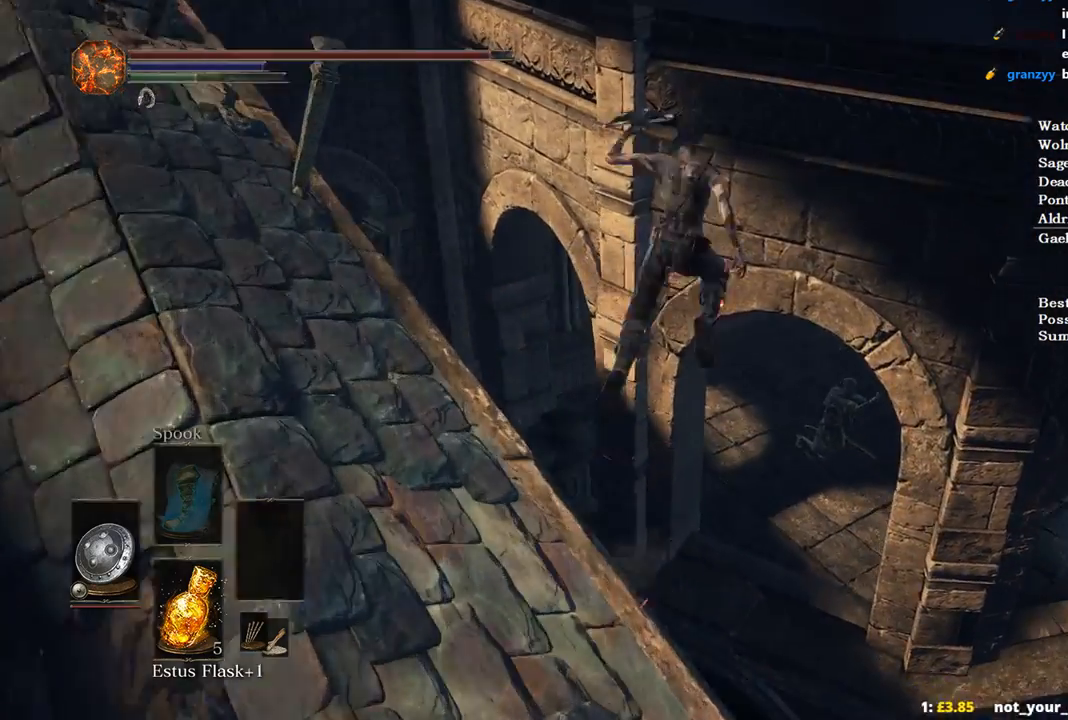
{"buttons": [], "left_stick": "up", "right_stick": "center", "events": [[333, "B", "up"], [467, "right_stick", "center"]]}
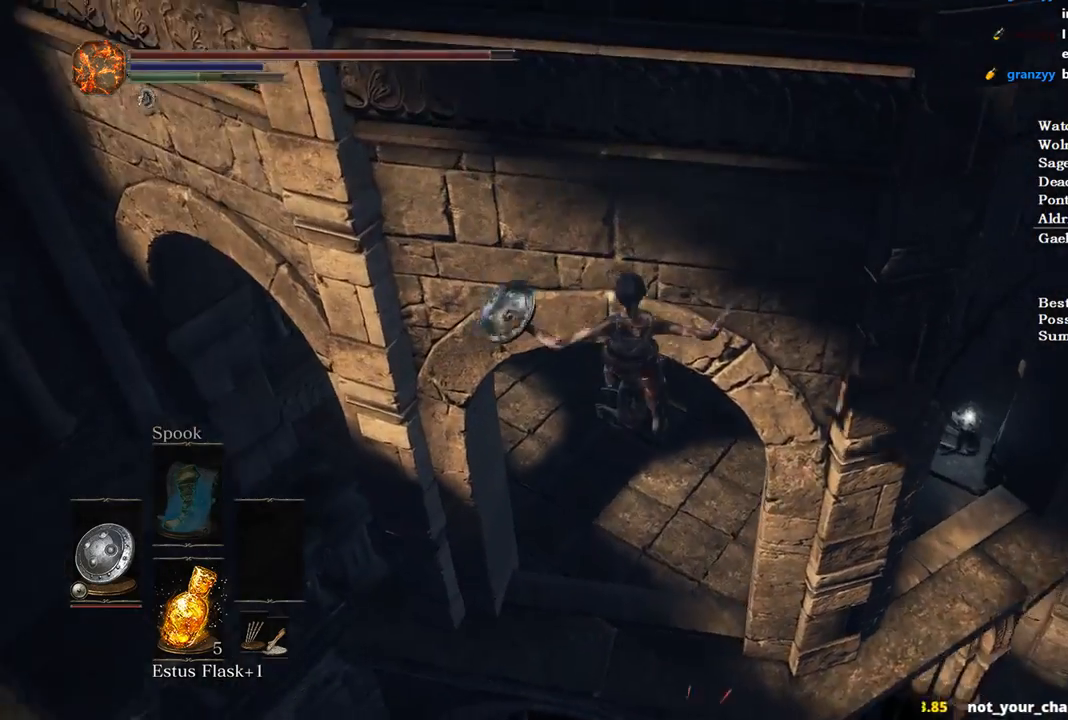
{"buttons": [], "left_stick": "up", "right_stick": "center", "events": [[67, "B", "down"], [167, "B", "up"], [267, "B", "down"], [333, "B", "up"], [400, "B", "down"], [500, "B", "up"]]}
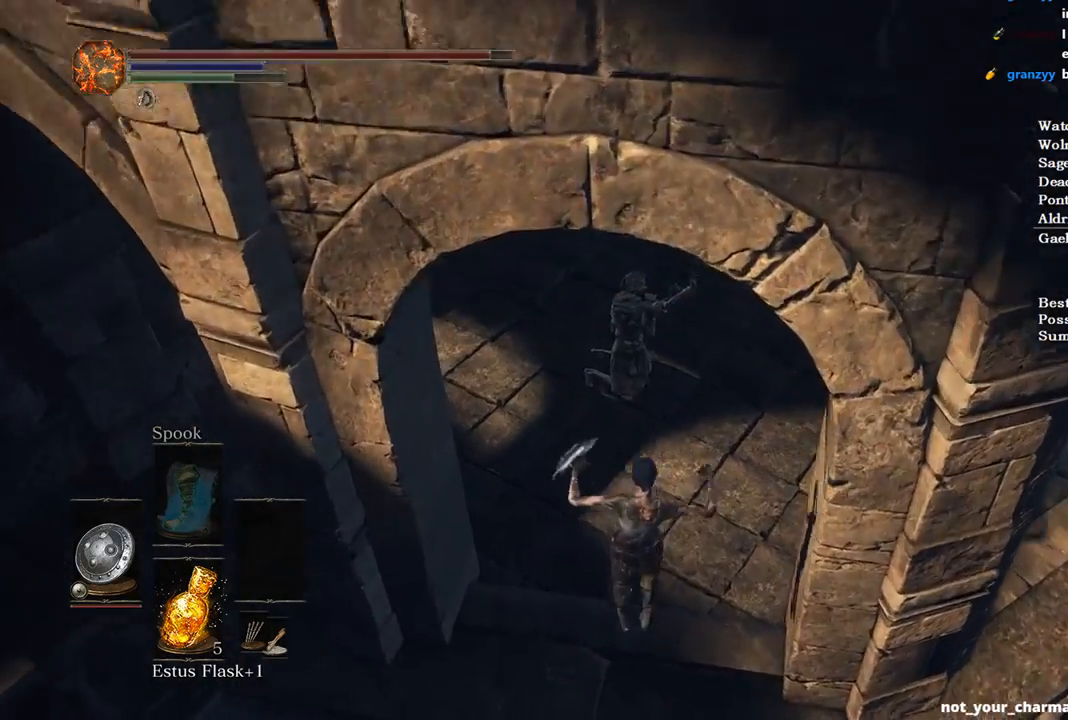
{"buttons": ["B"], "left_stick": "up", "right_stick": "center", "events": [[67, "B", "down"], [133, "B", "up"], [233, "B", "down"], [300, "B", "up"], [367, "B", "down"]]}
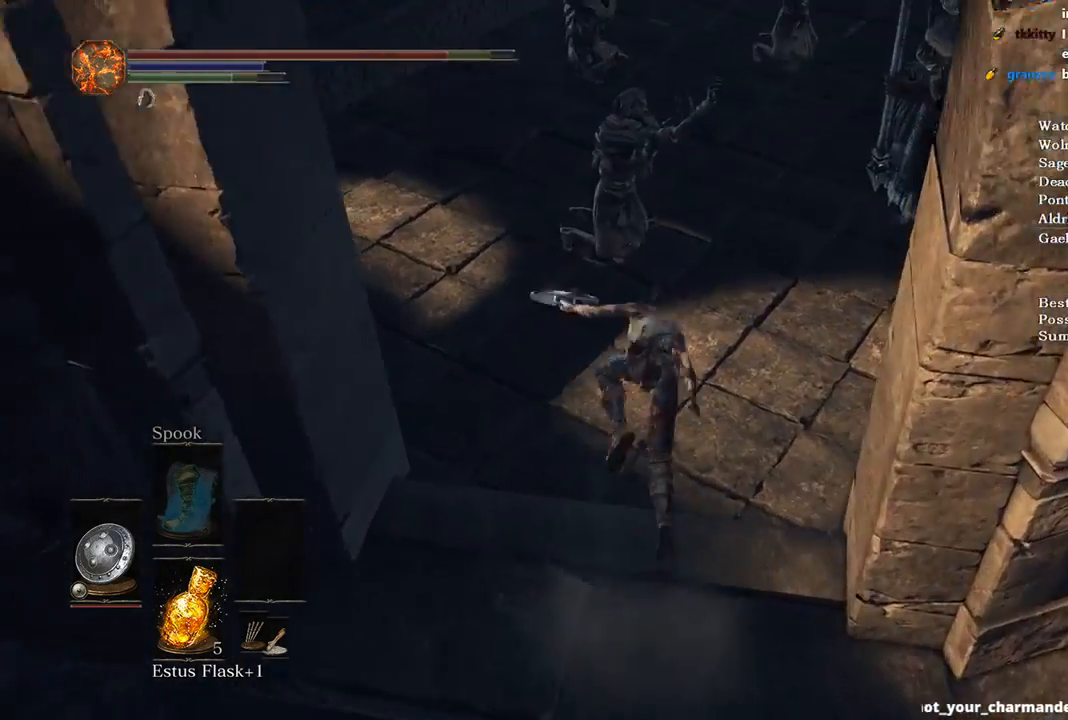
{"buttons": ["B"], "left_stick": "up-right", "right_stick": "center", "events": [[133, "left_stick", "up-right"], [333, "right_stick", "up"], [500, "right_stick", "center"]]}
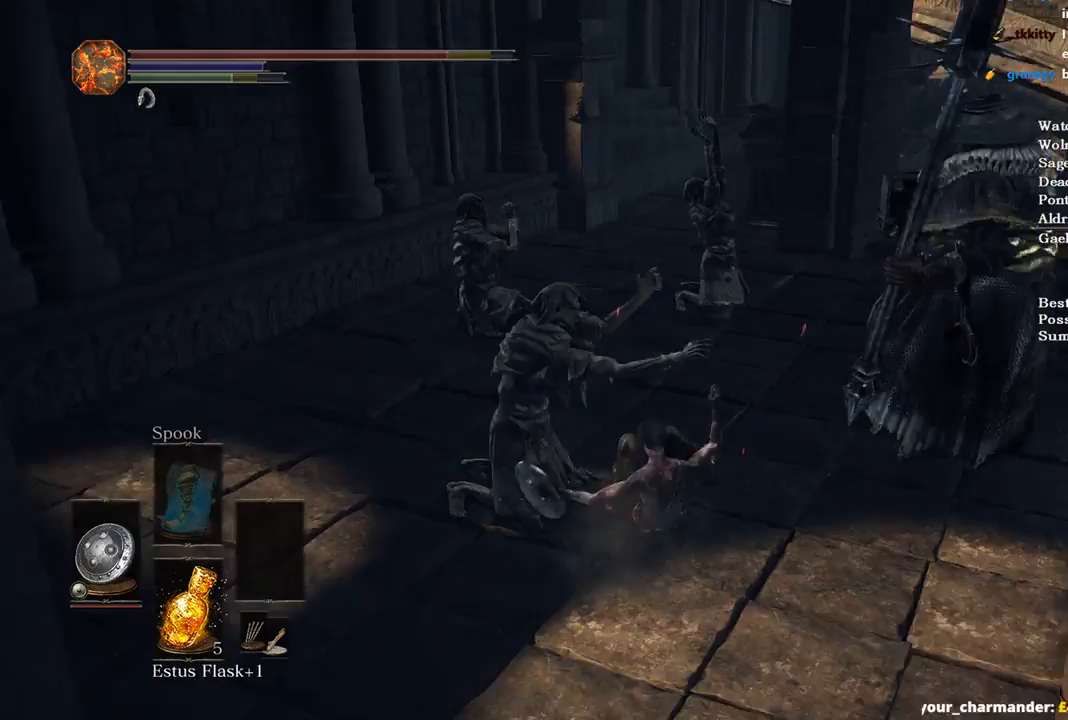
{"buttons": ["B"], "left_stick": "up", "right_stick": "down-right", "events": [[100, "left_stick", "up"], [200, "right_stick", "down-right"]]}
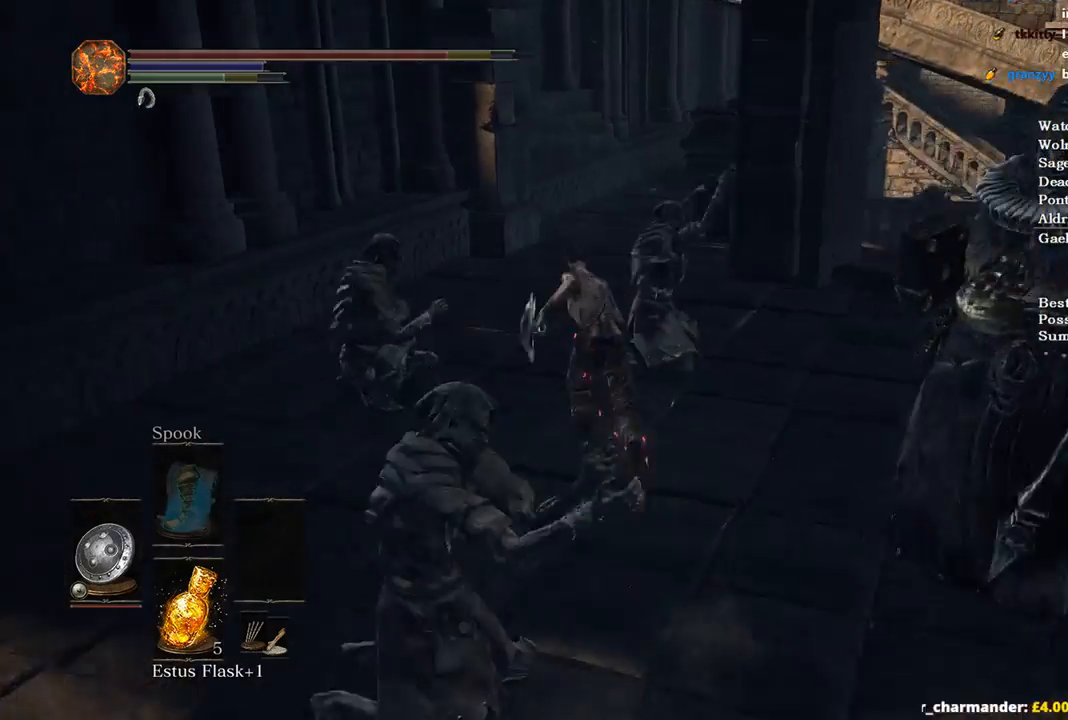
{"buttons": ["B"], "left_stick": "up", "right_stick": "down-right", "events": []}